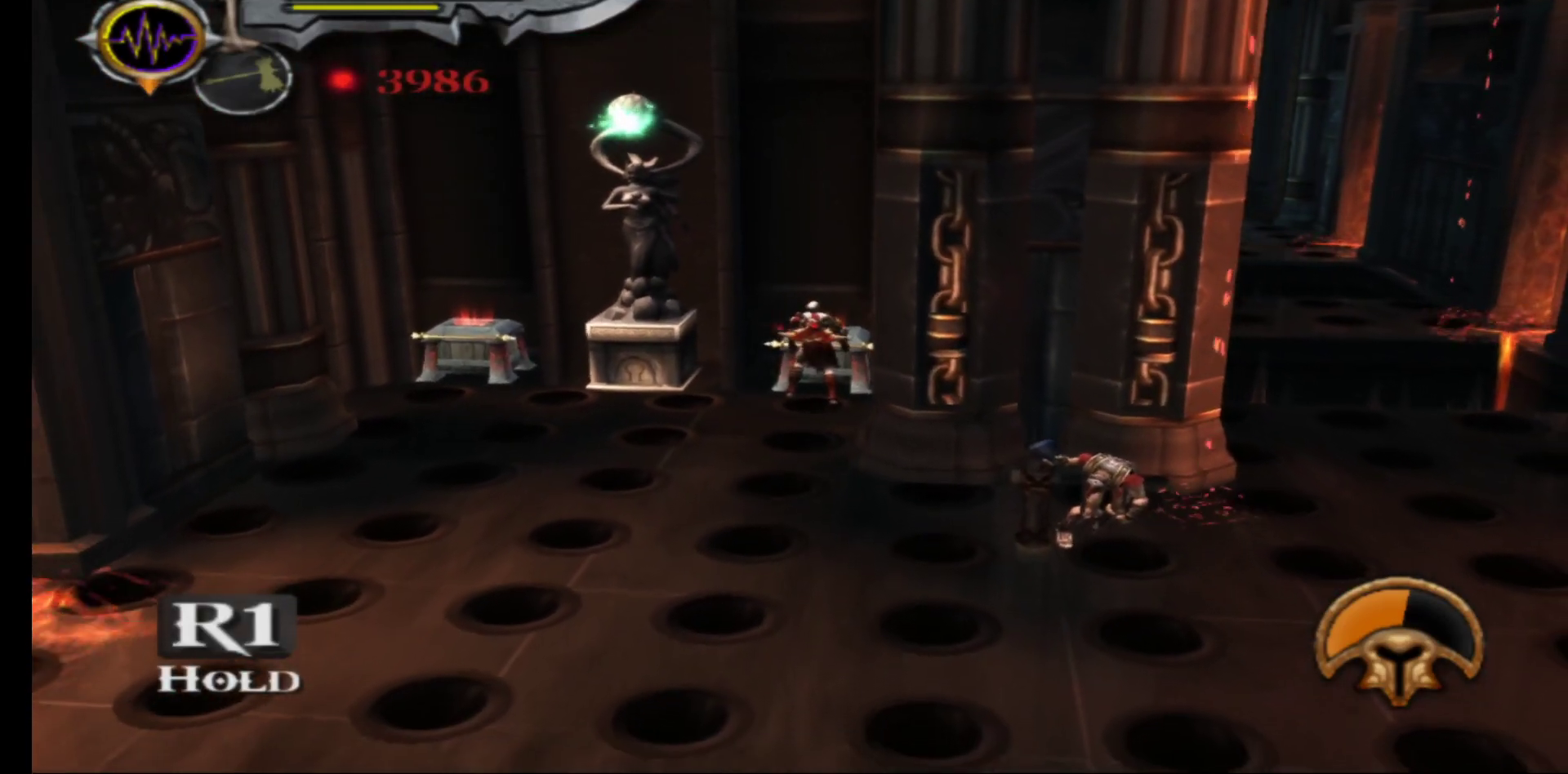
Gameplay with a controller (Xbox layout); each line is a JSON object with the inputs held at the frame after it. "events" lists button and stick changes between this image and that frame as [ms after this image, input, new state], when the widget could be followed in between.
{"buttons": ["R1"], "left_stick": "center", "right_stick": "center", "events": []}
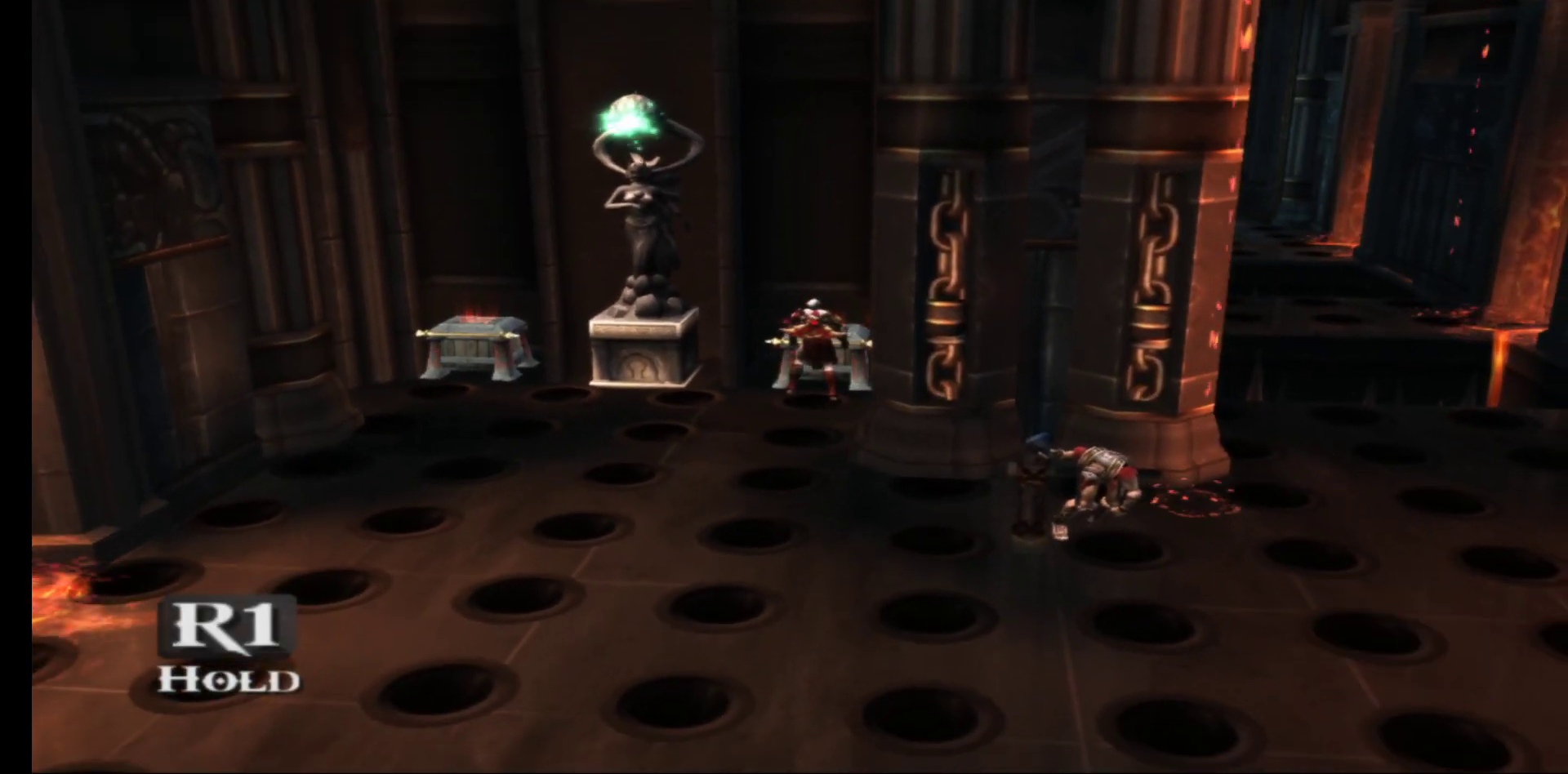
{"buttons": [], "left_stick": "down", "right_stick": "center", "events": [[367, "left_stick", "down"], [400, "R1", "up"]]}
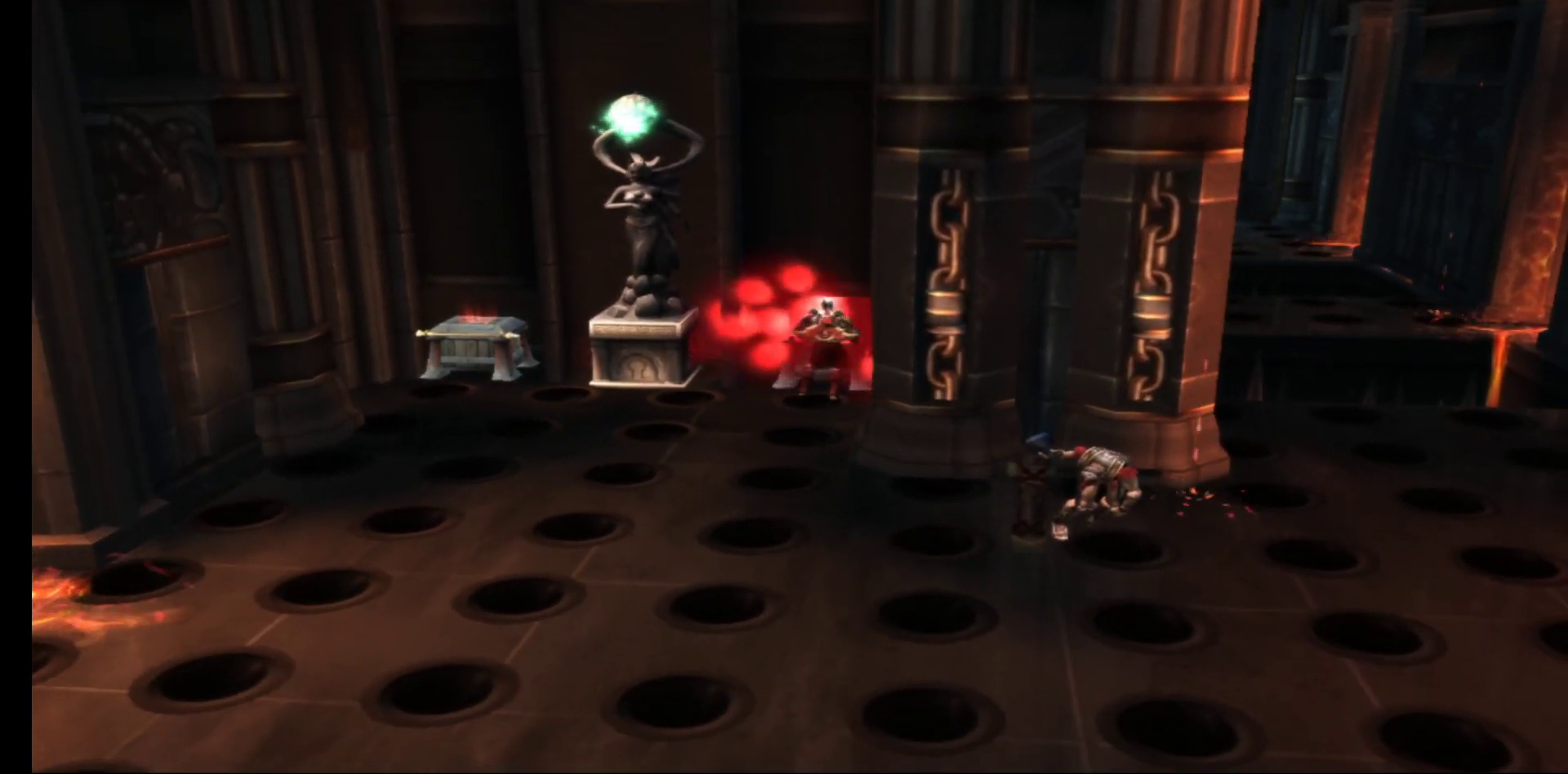
{"buttons": [], "left_stick": "down", "right_stick": "center", "events": []}
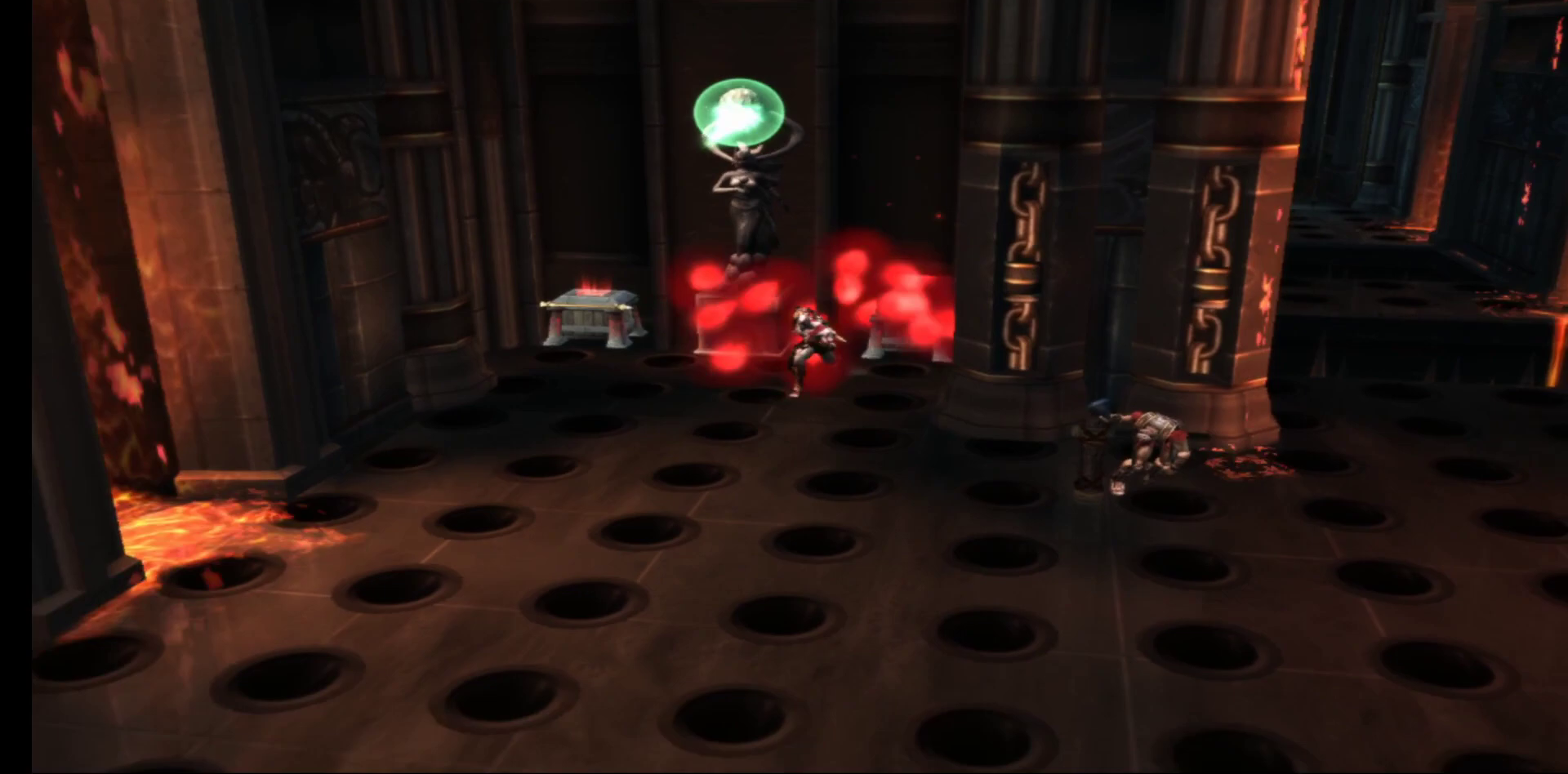
{"buttons": [], "left_stick": "down", "right_stick": "center", "events": []}
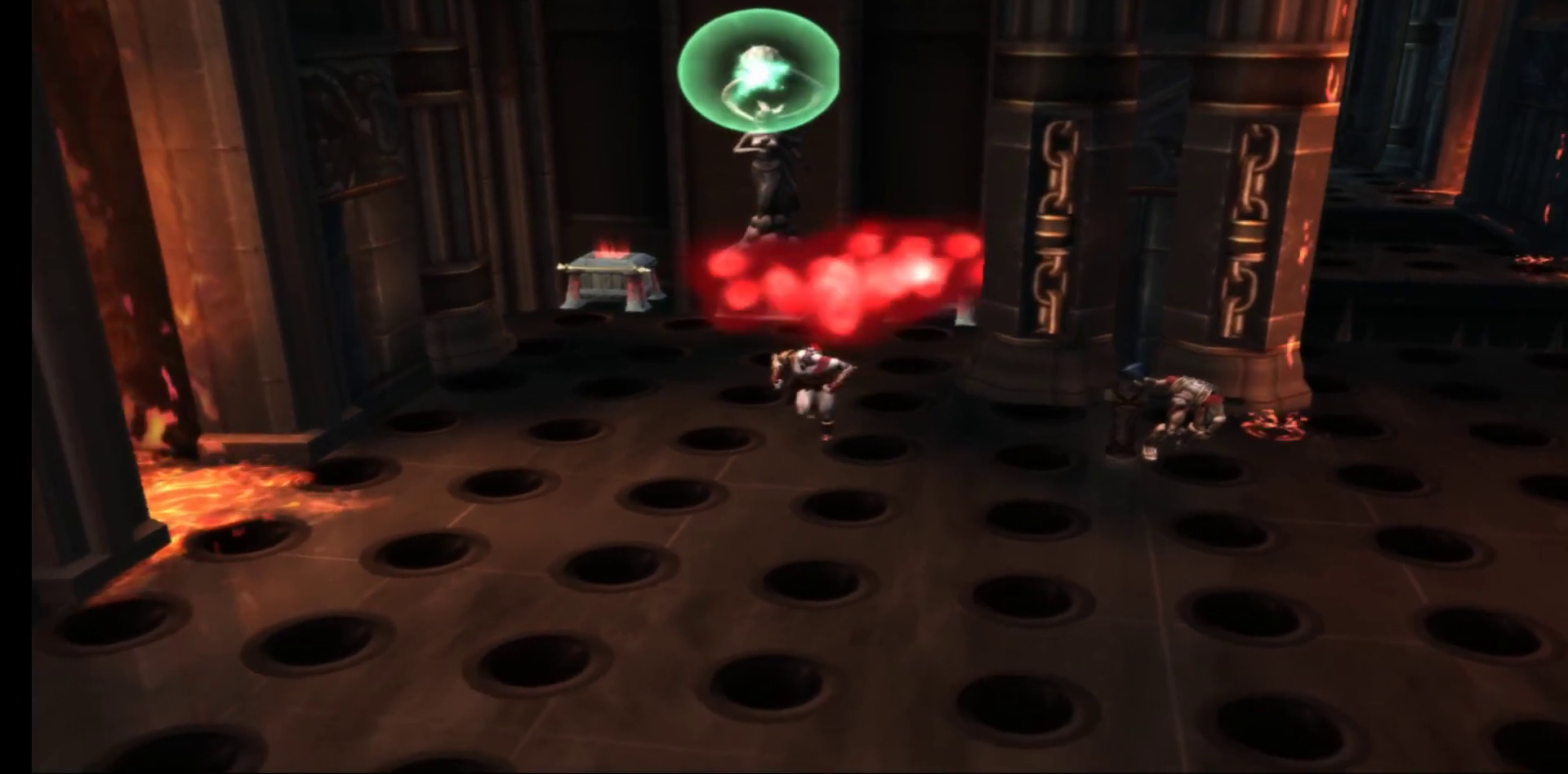
{"buttons": [], "left_stick": "down", "right_stick": "center", "events": []}
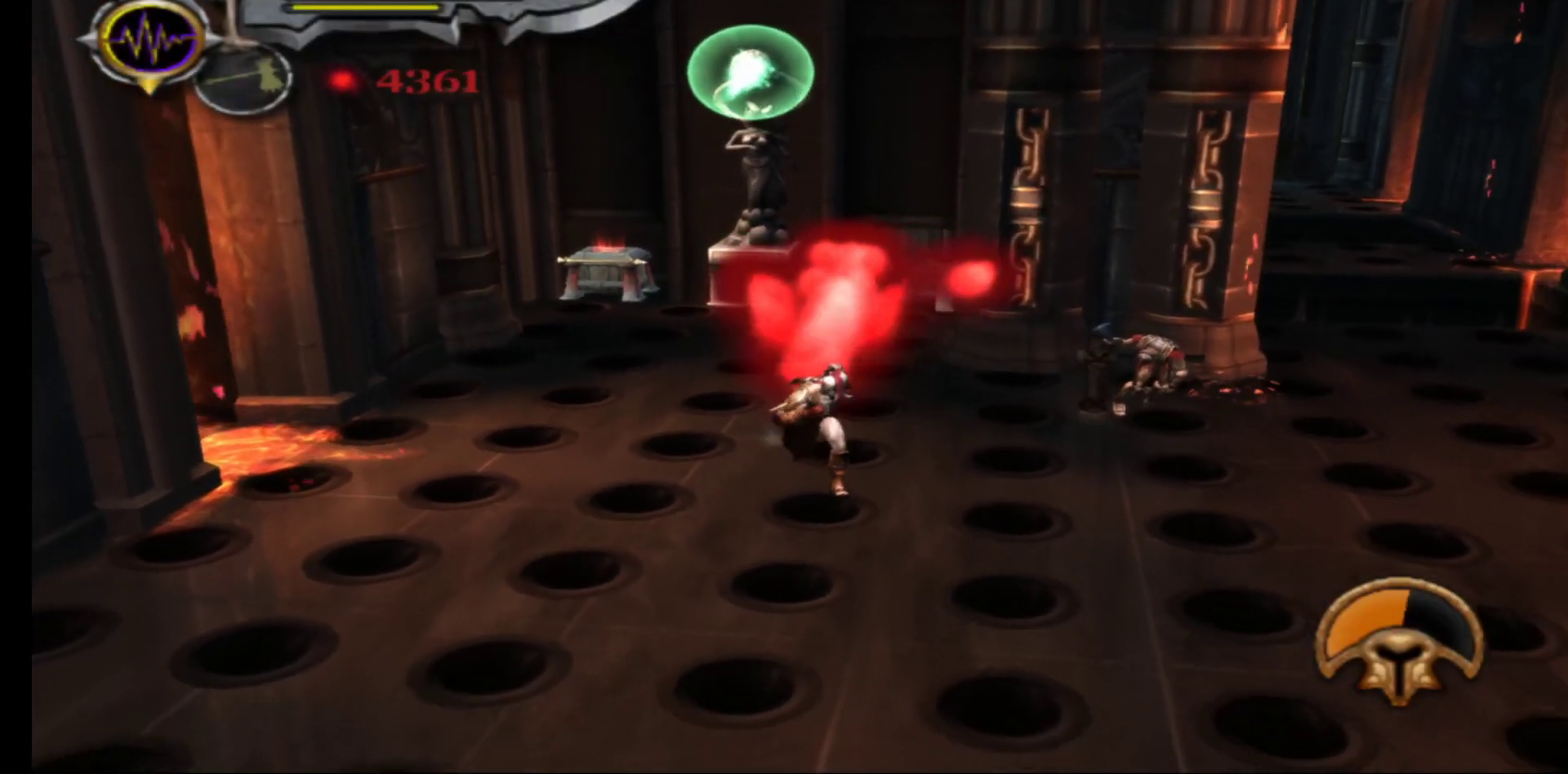
{"buttons": [], "left_stick": "down", "right_stick": "center", "events": []}
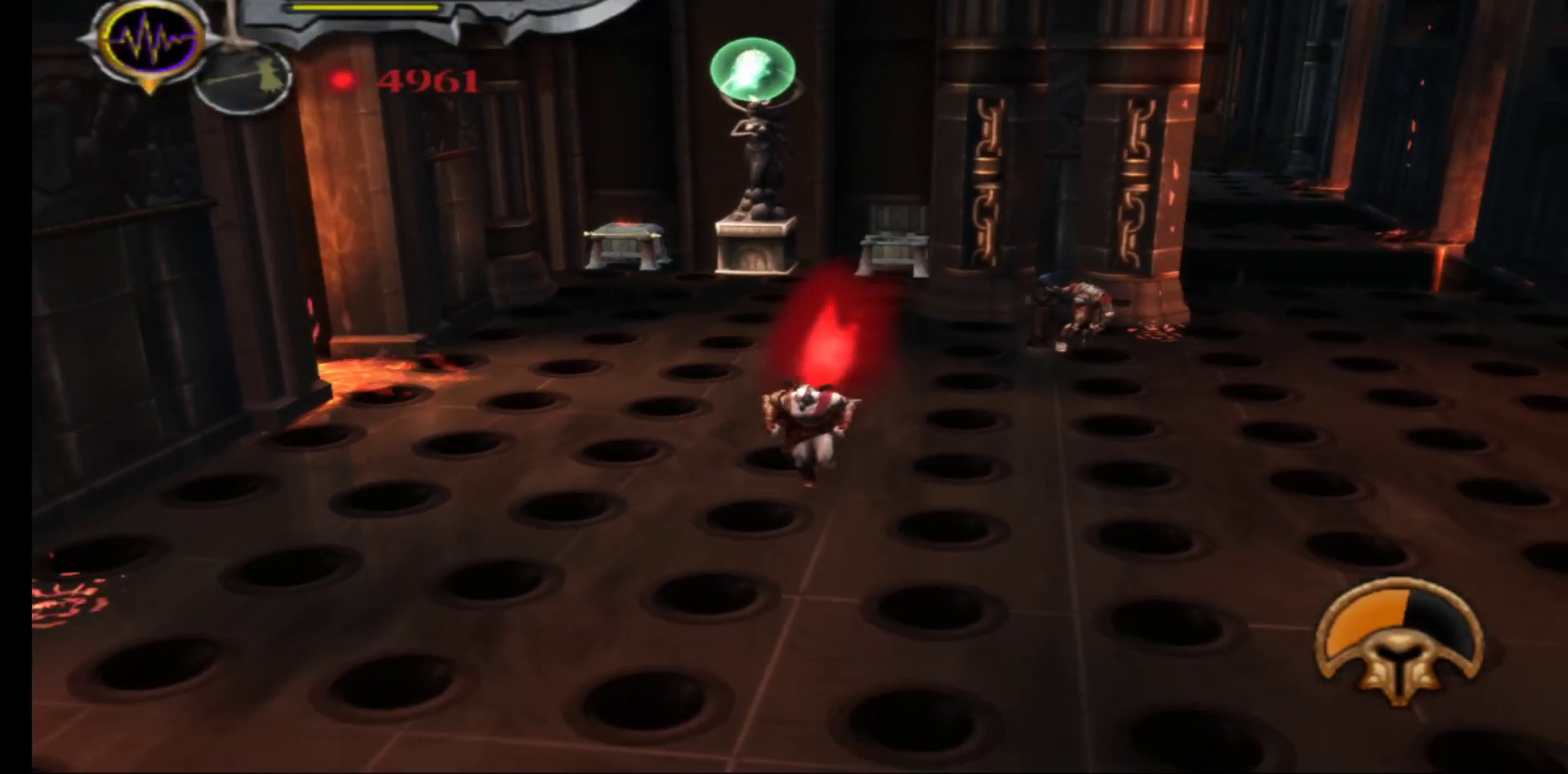
{"buttons": ["A"], "left_stick": "down", "right_stick": "center", "events": [[367, "A", "down"]]}
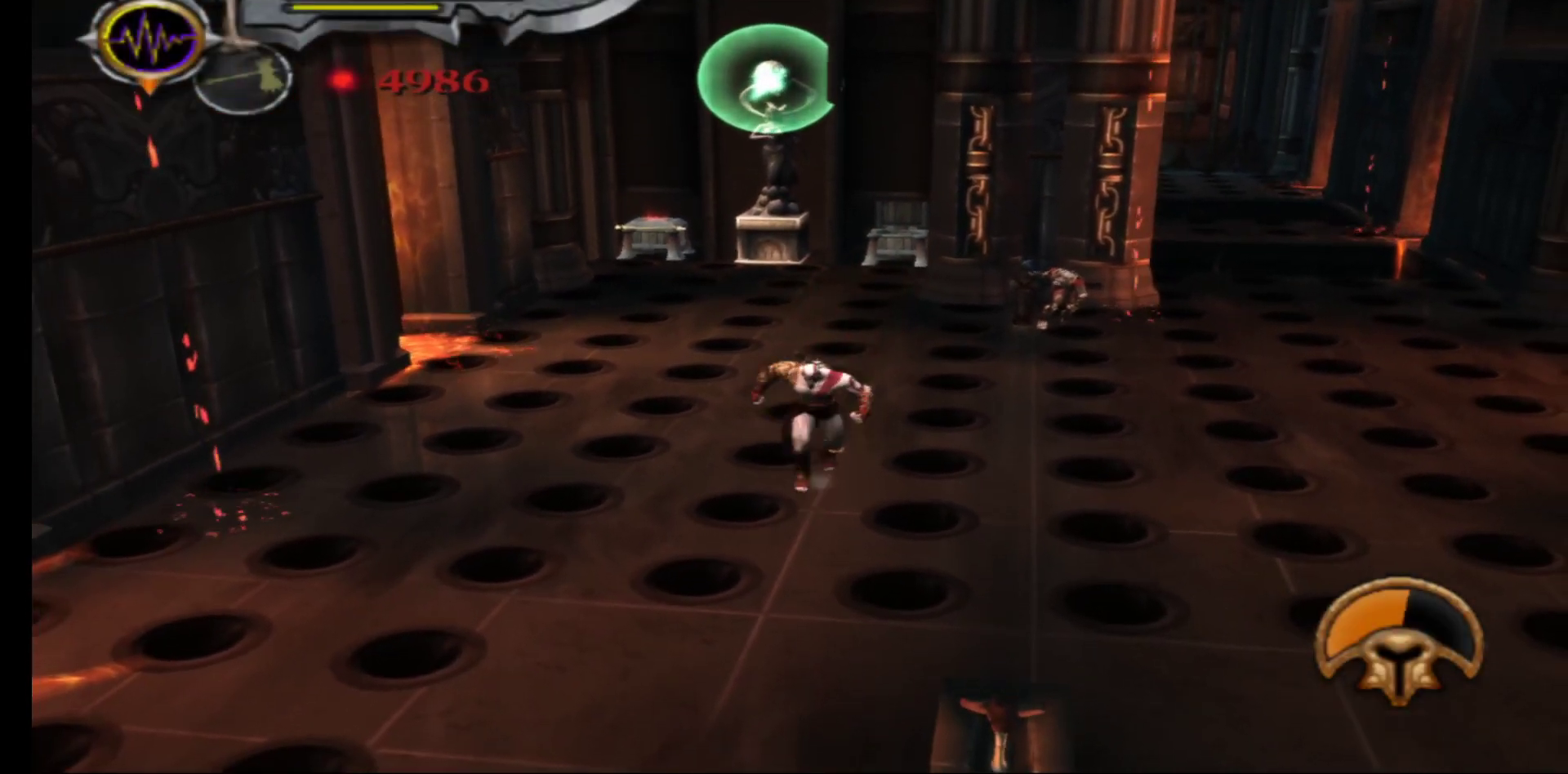
{"buttons": [], "left_stick": "down", "right_stick": "center", "events": [[17, "A", "up"]]}
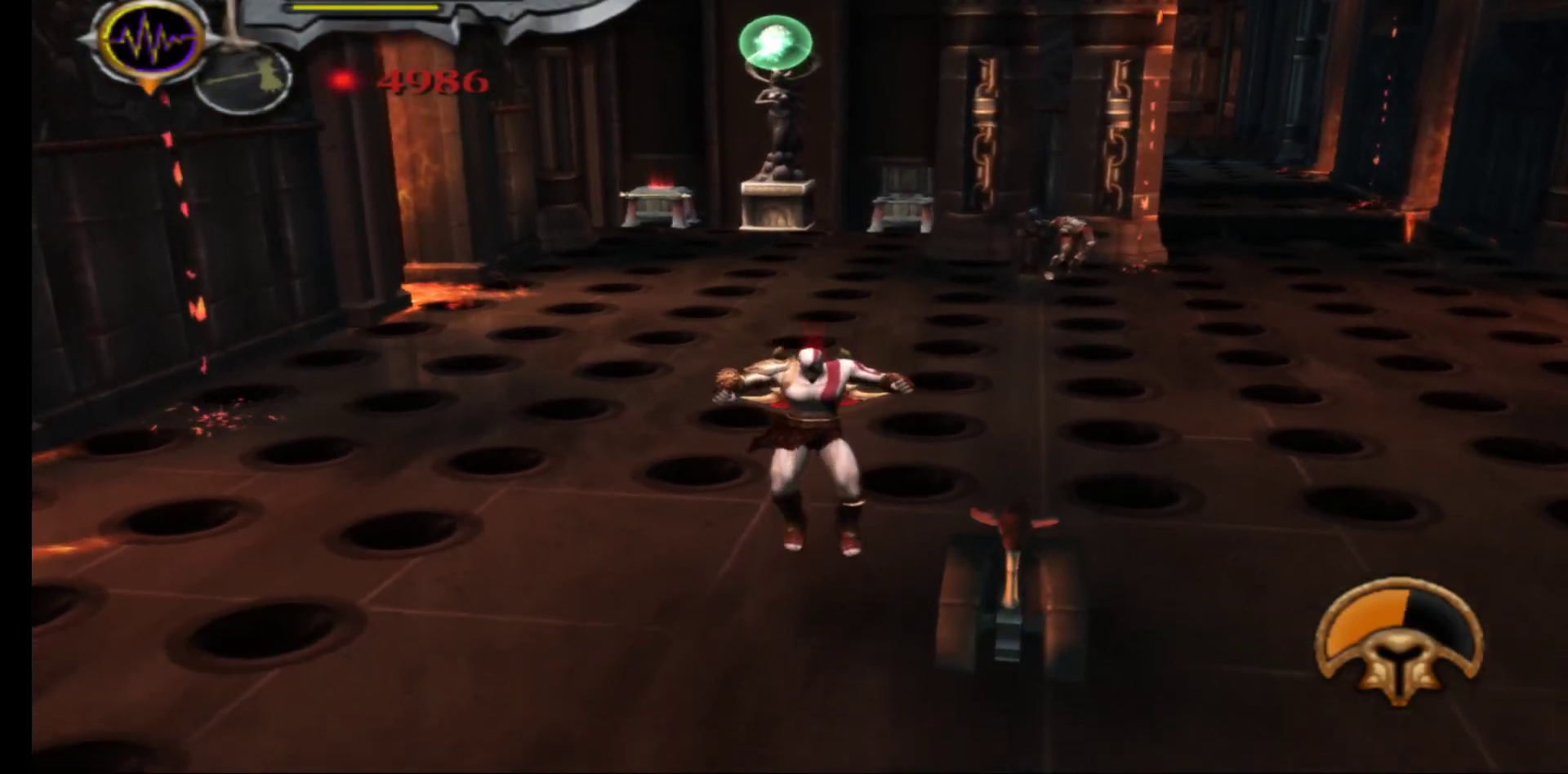
{"buttons": [], "left_stick": "up", "right_stick": "center", "events": [[267, "left_stick", "center"], [367, "left_stick", "up-right"], [417, "left_stick", "up"]]}
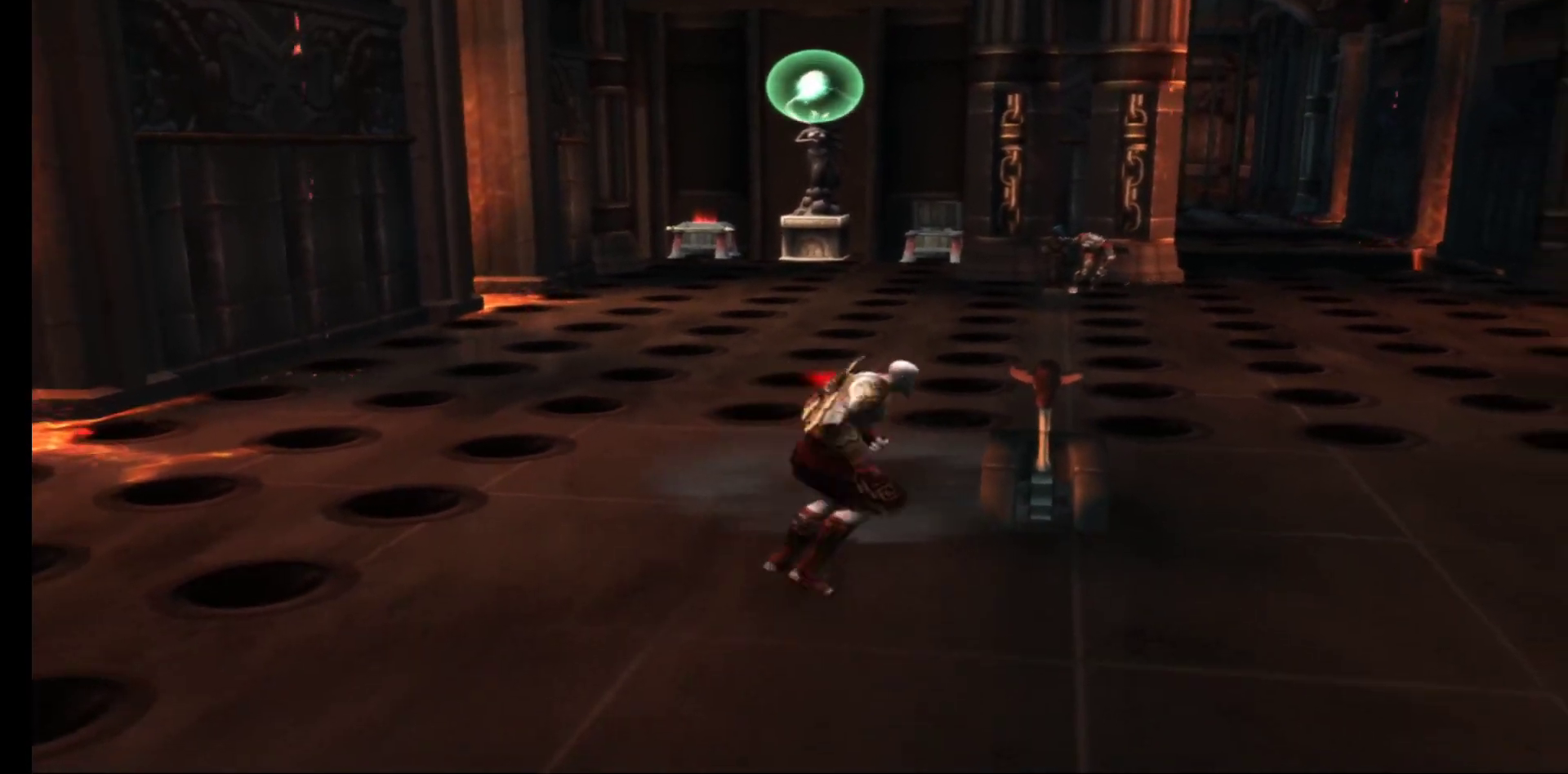
{"buttons": [], "left_stick": "center", "right_stick": "center", "events": [[50, "left_stick", "center"]]}
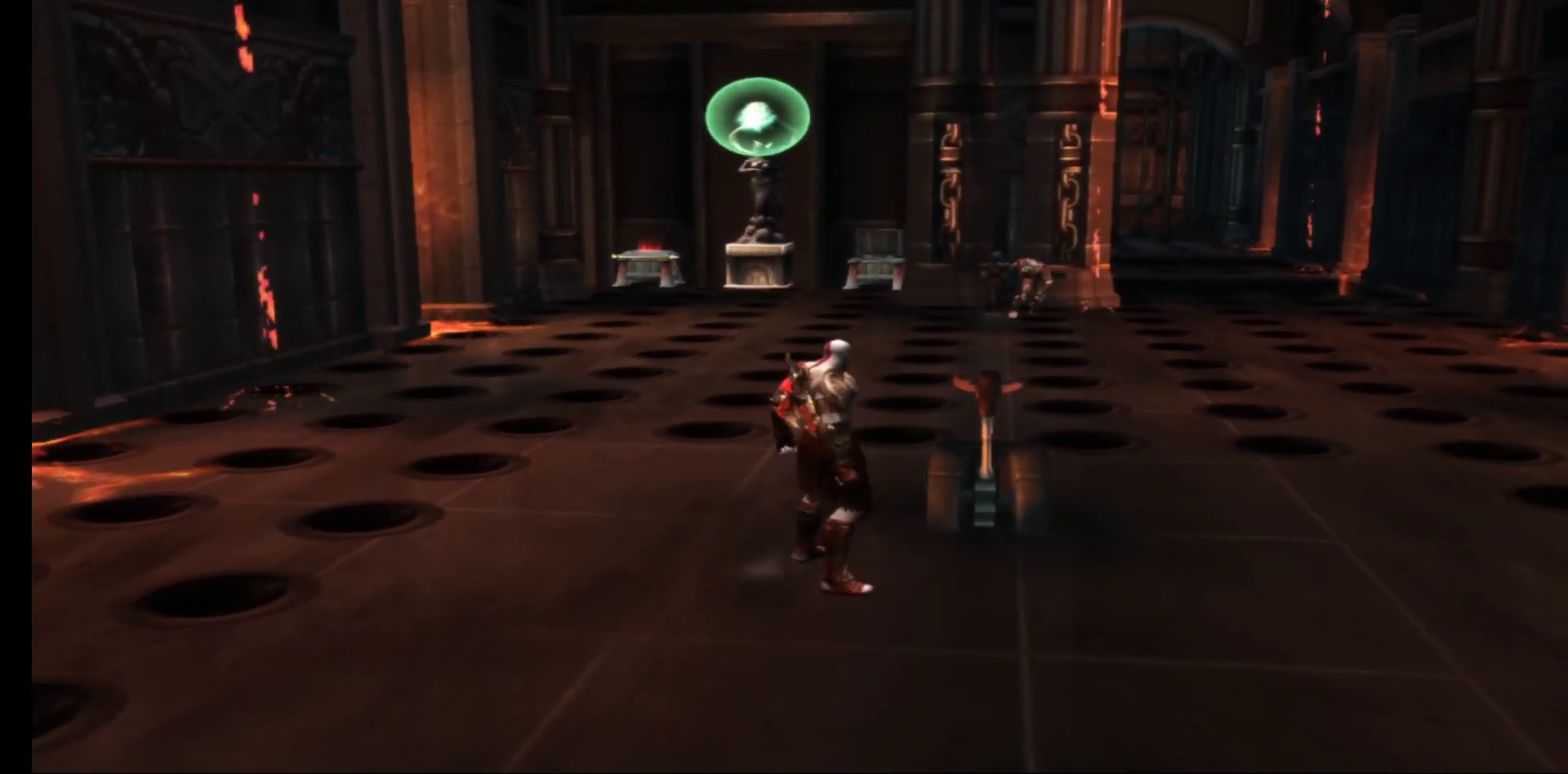
{"buttons": [], "left_stick": "center", "right_stick": "center", "events": [[50, "left_stick", "up"], [167, "left_stick", "center"]]}
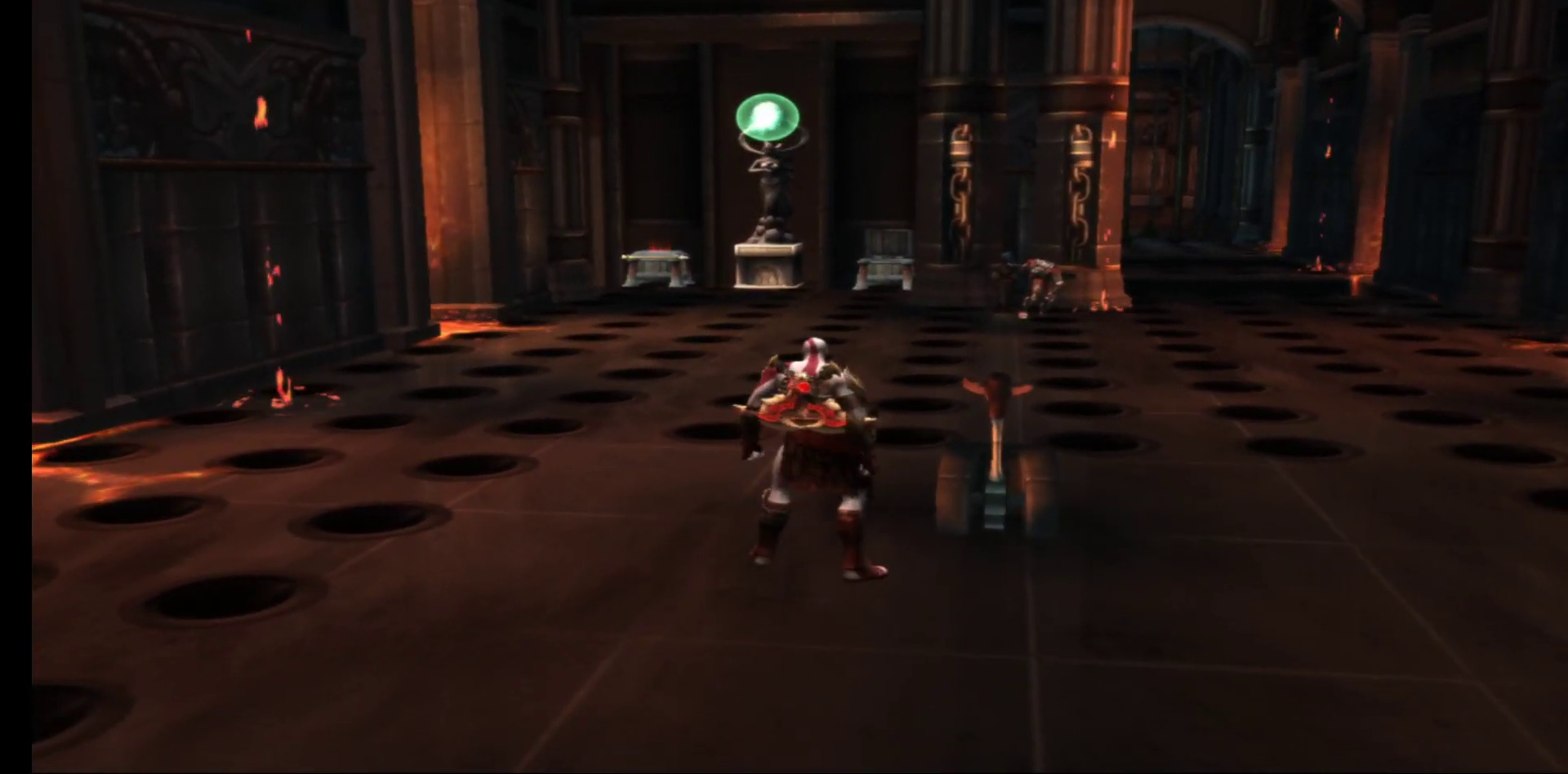
{"buttons": [], "left_stick": "center", "right_stick": "center", "events": []}
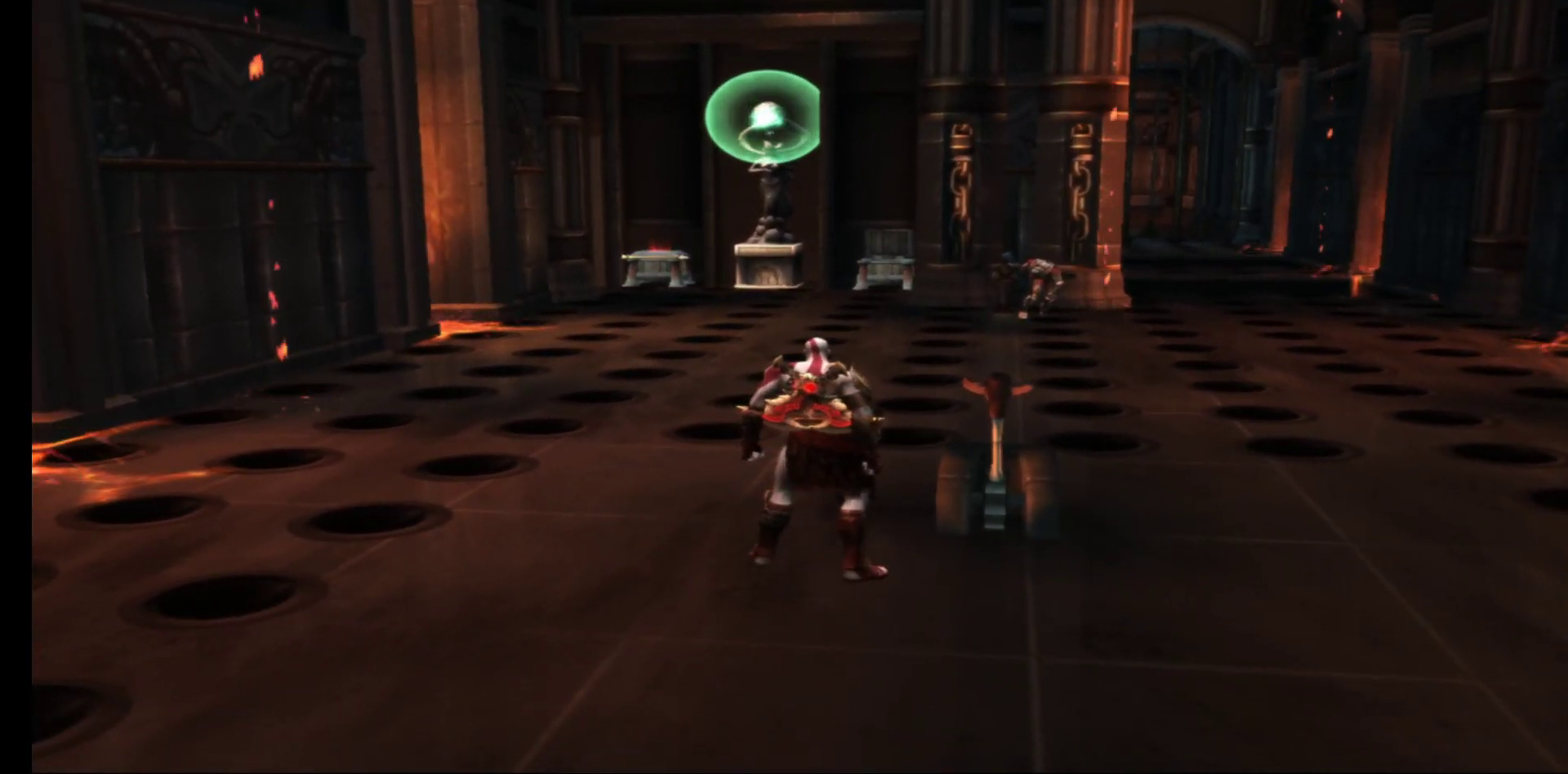
{"buttons": [], "left_stick": "center", "right_stick": "center", "events": []}
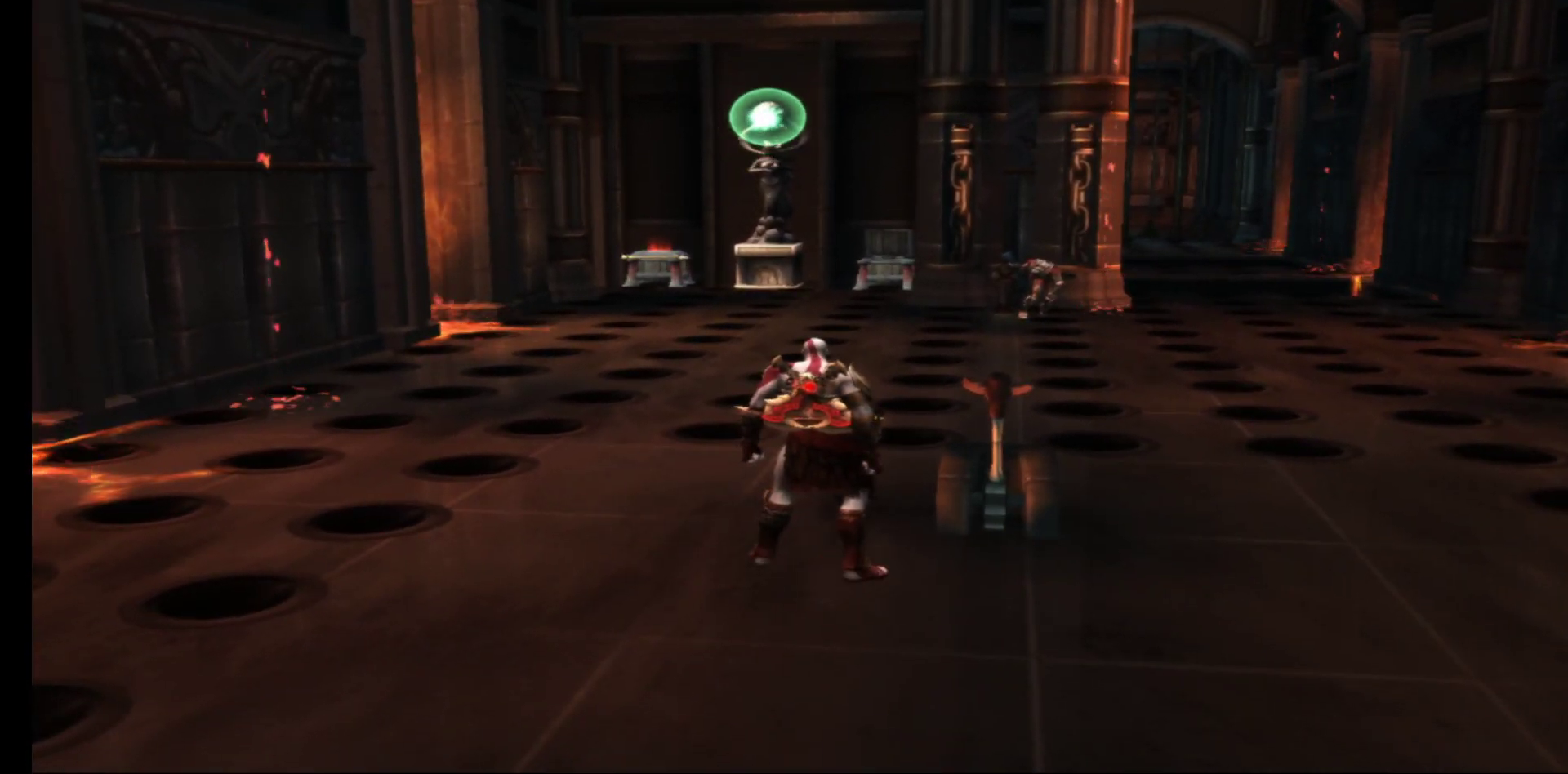
{"buttons": [], "left_stick": "center", "right_stick": "center", "events": []}
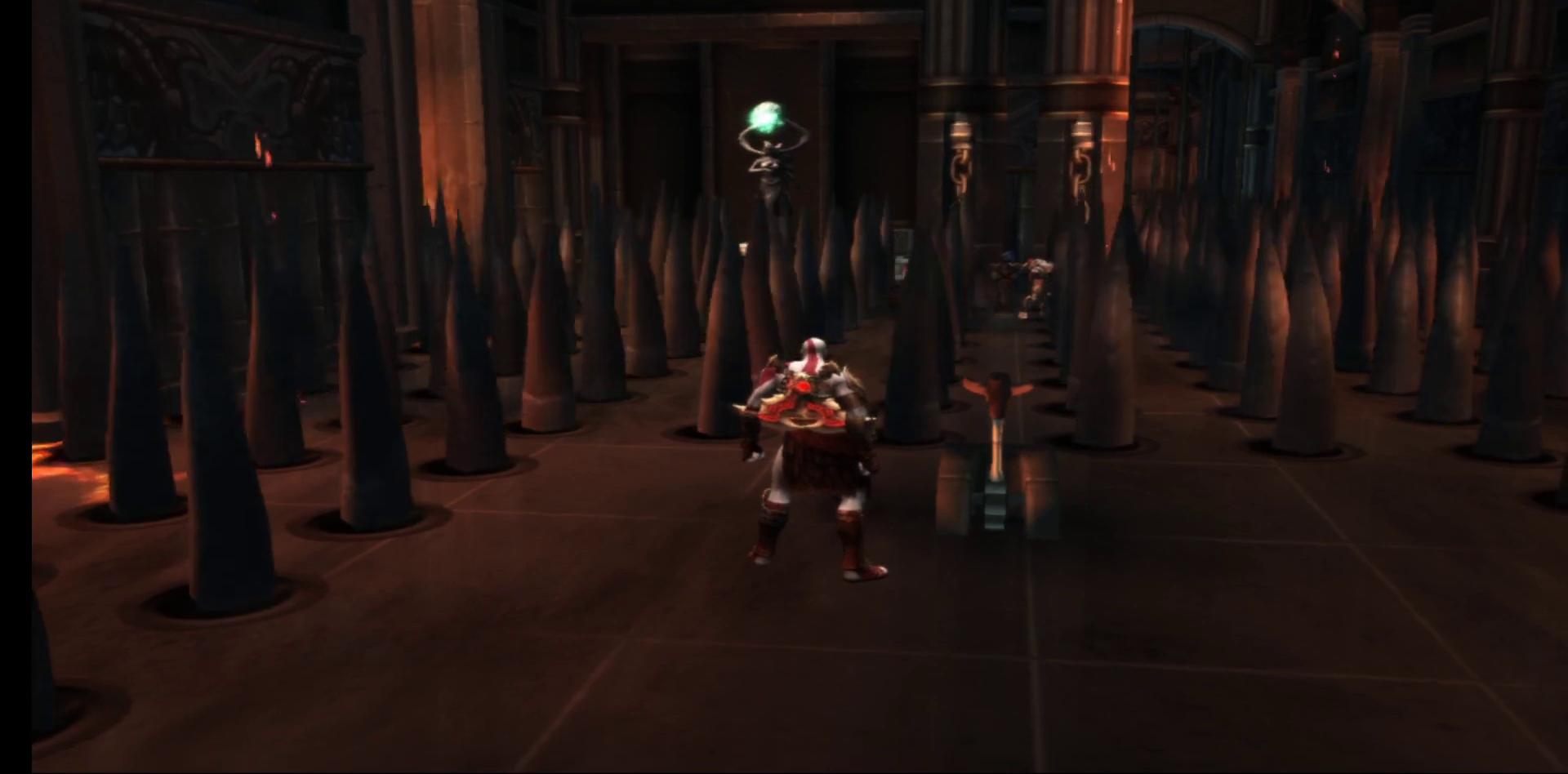
{"buttons": [], "left_stick": "center", "right_stick": "center", "events": []}
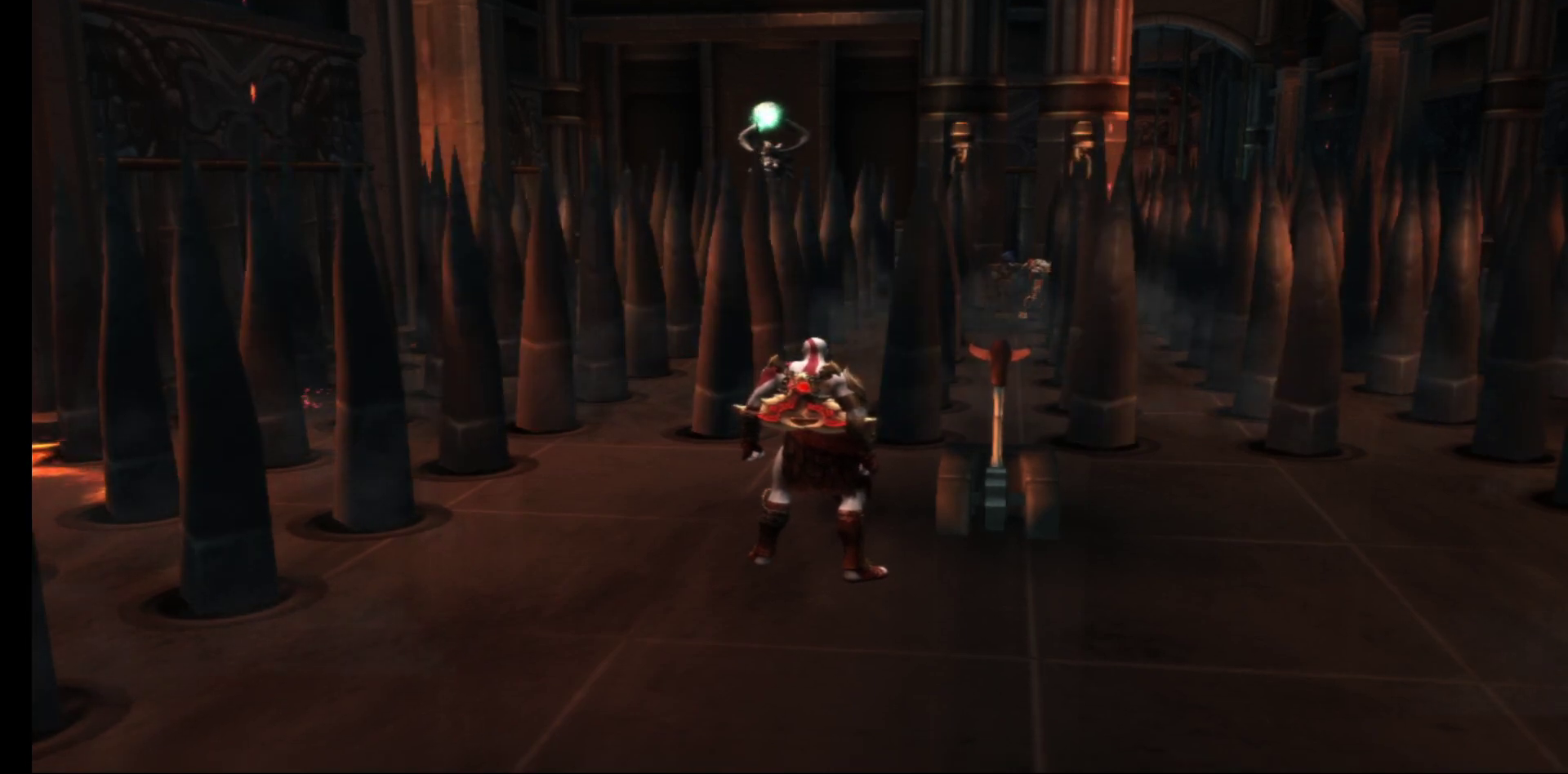
{"buttons": [], "left_stick": "up", "right_stick": "center", "events": [[317, "left_stick", "up"]]}
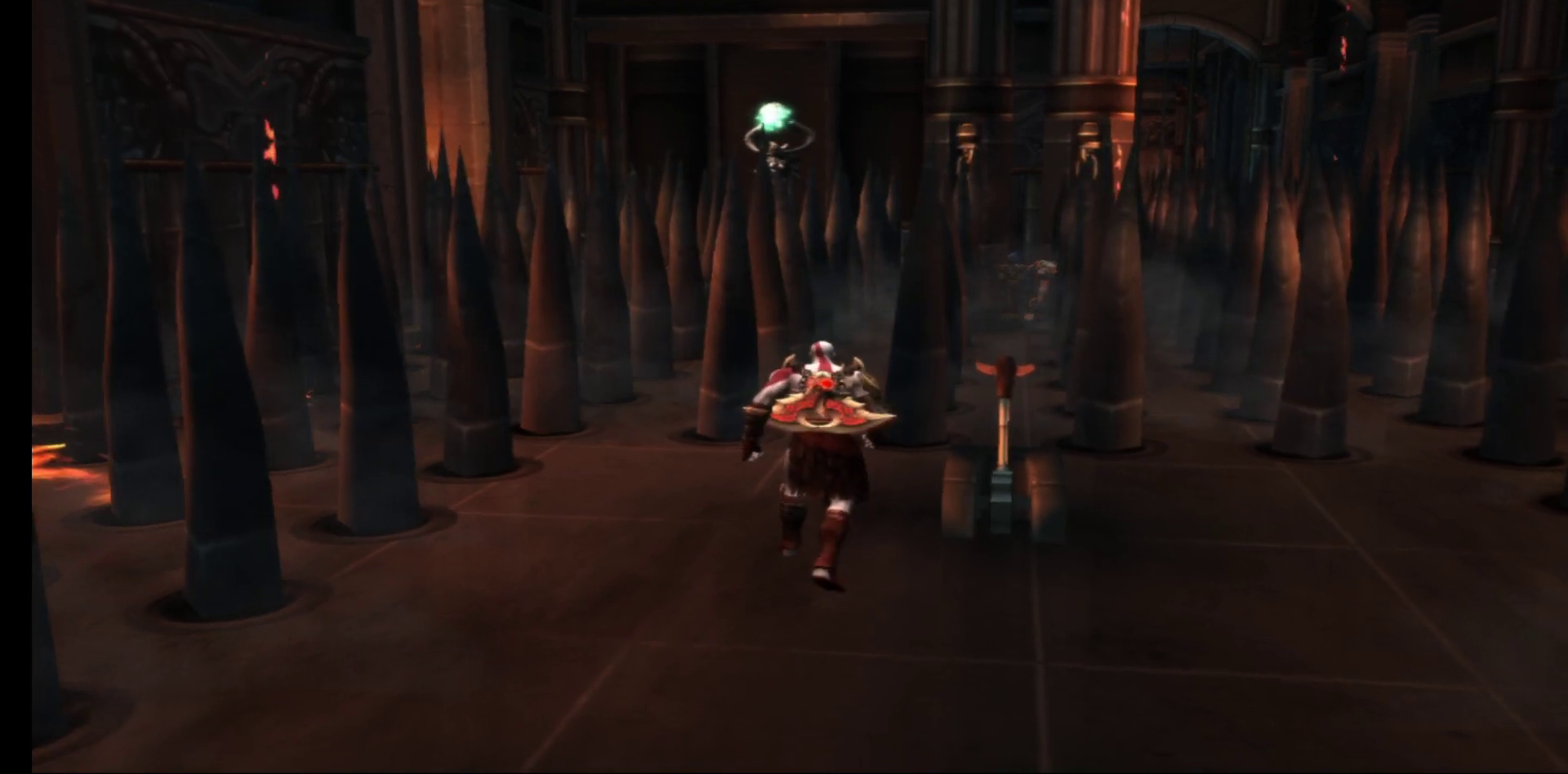
{"buttons": [], "left_stick": "down", "right_stick": "center", "events": [[200, "left_stick", "center"], [467, "left_stick", "down"]]}
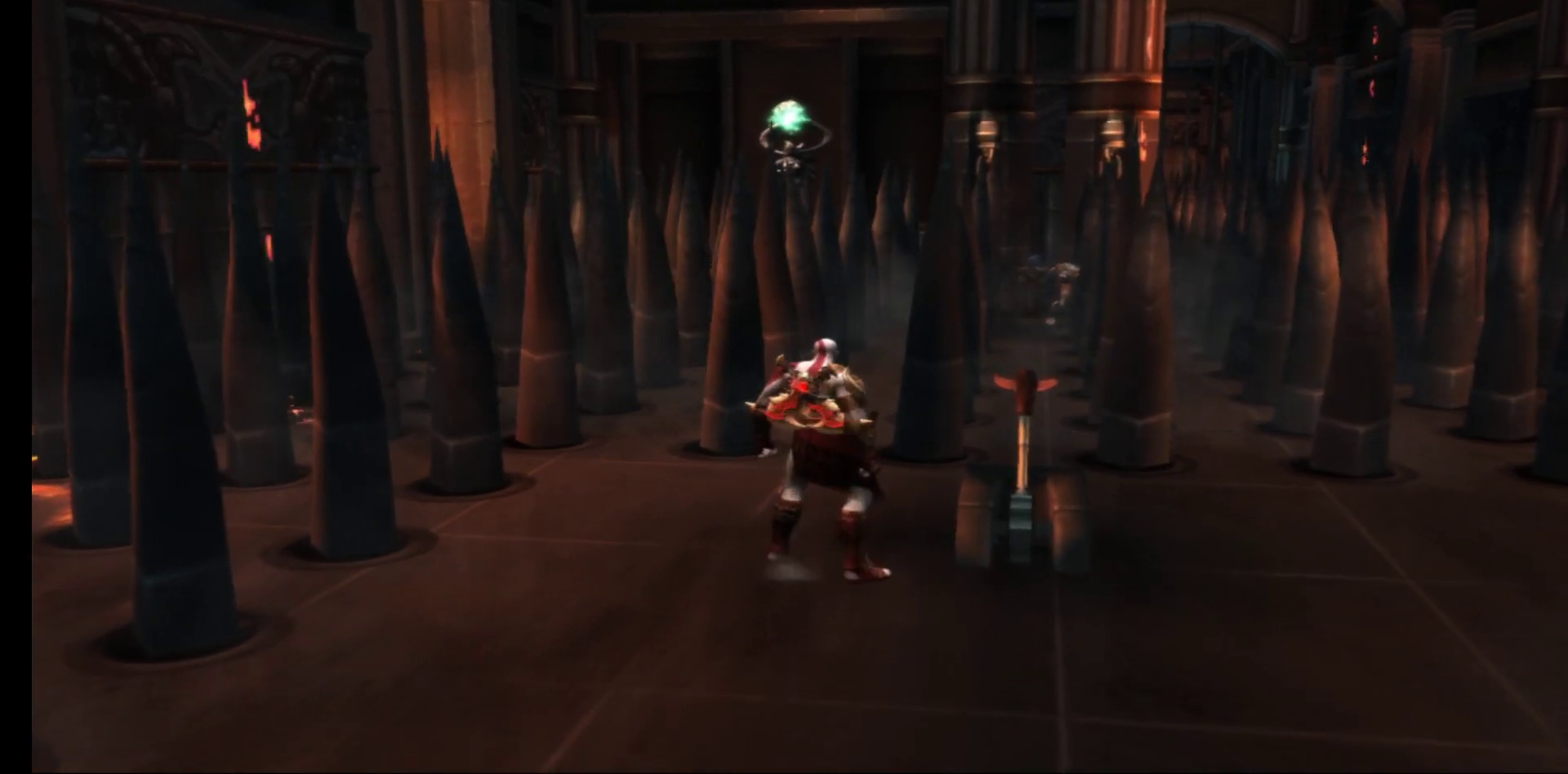
{"buttons": [], "left_stick": "up-right", "right_stick": "center", "events": [[283, "left_stick", "right"], [333, "left_stick", "up-right"]]}
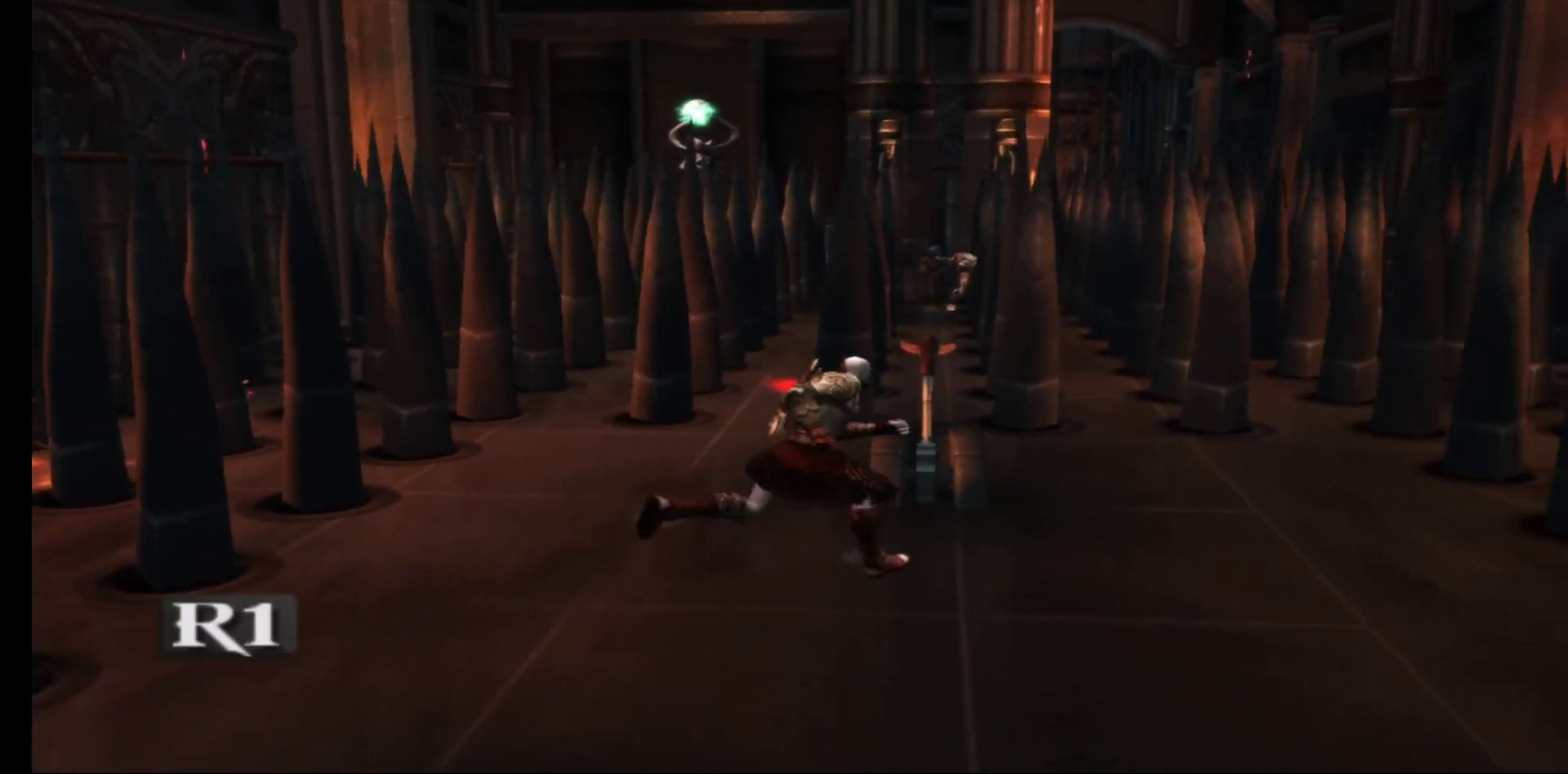
{"buttons": [], "left_stick": "center", "right_stick": "center", "events": [[100, "left_stick", "center"], [117, "R1", "down"], [233, "R1", "up"]]}
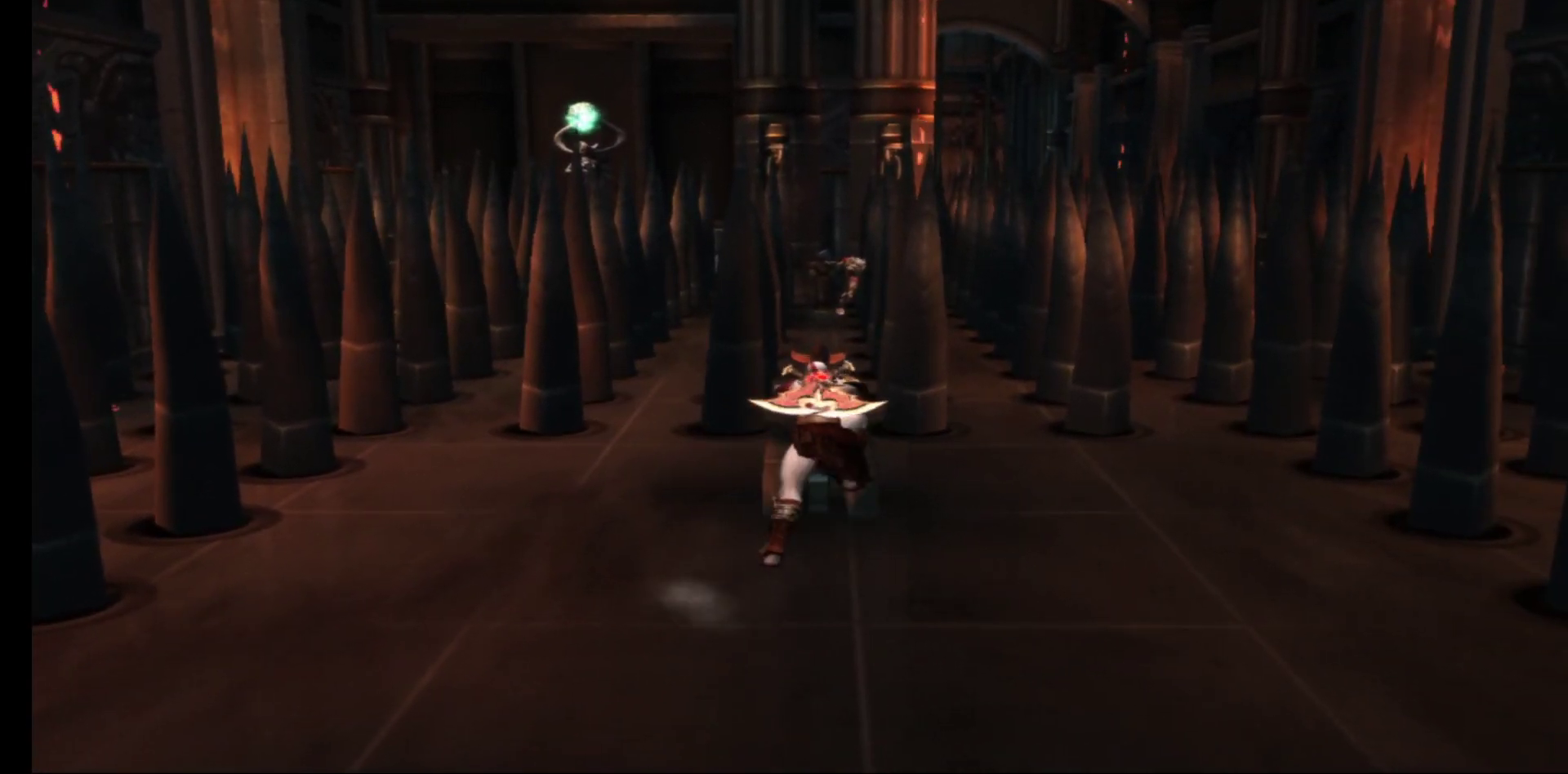
{"buttons": [], "left_stick": "center", "right_stick": "center", "events": []}
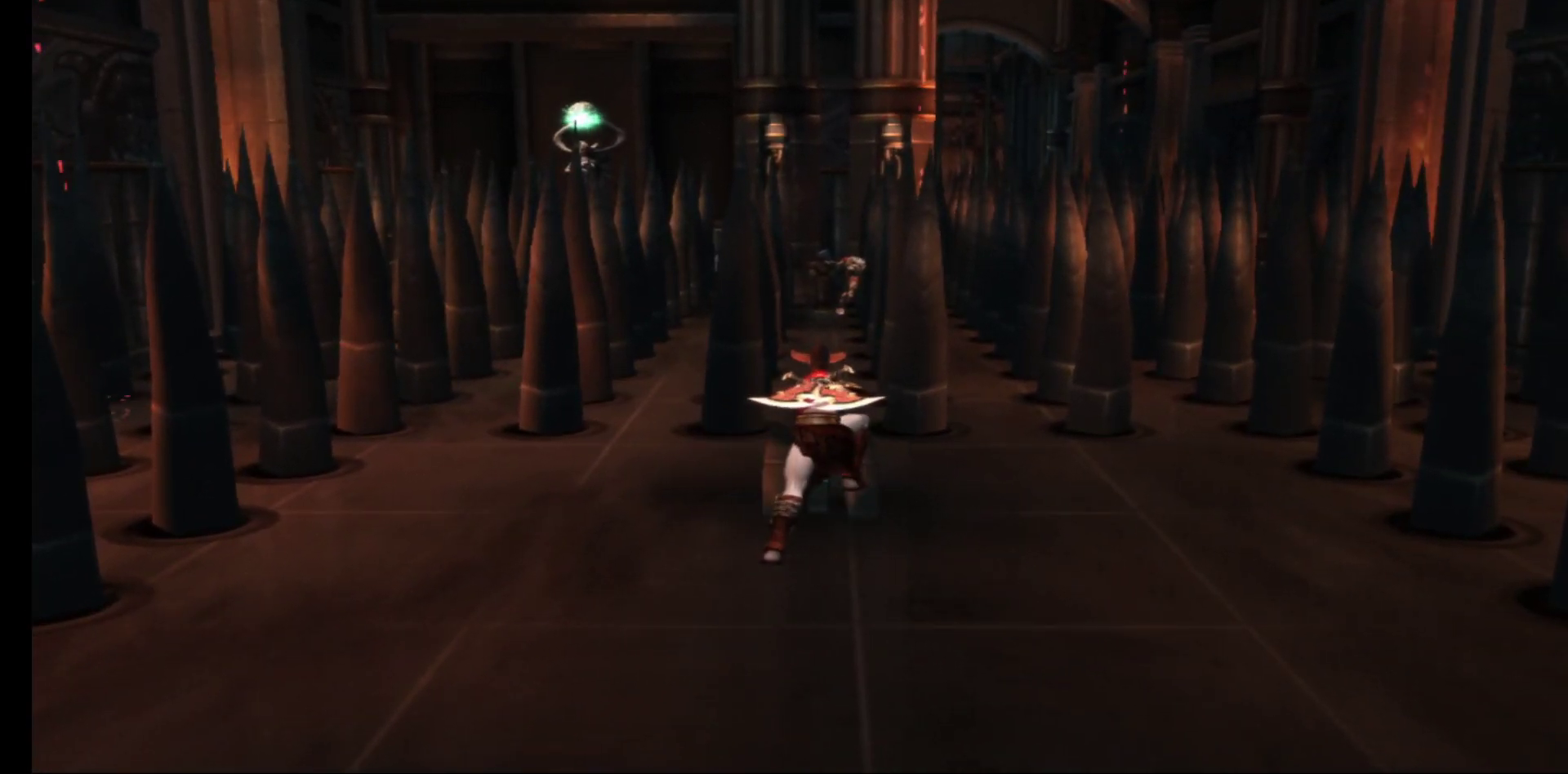
{"buttons": [], "left_stick": "center", "right_stick": "center", "events": []}
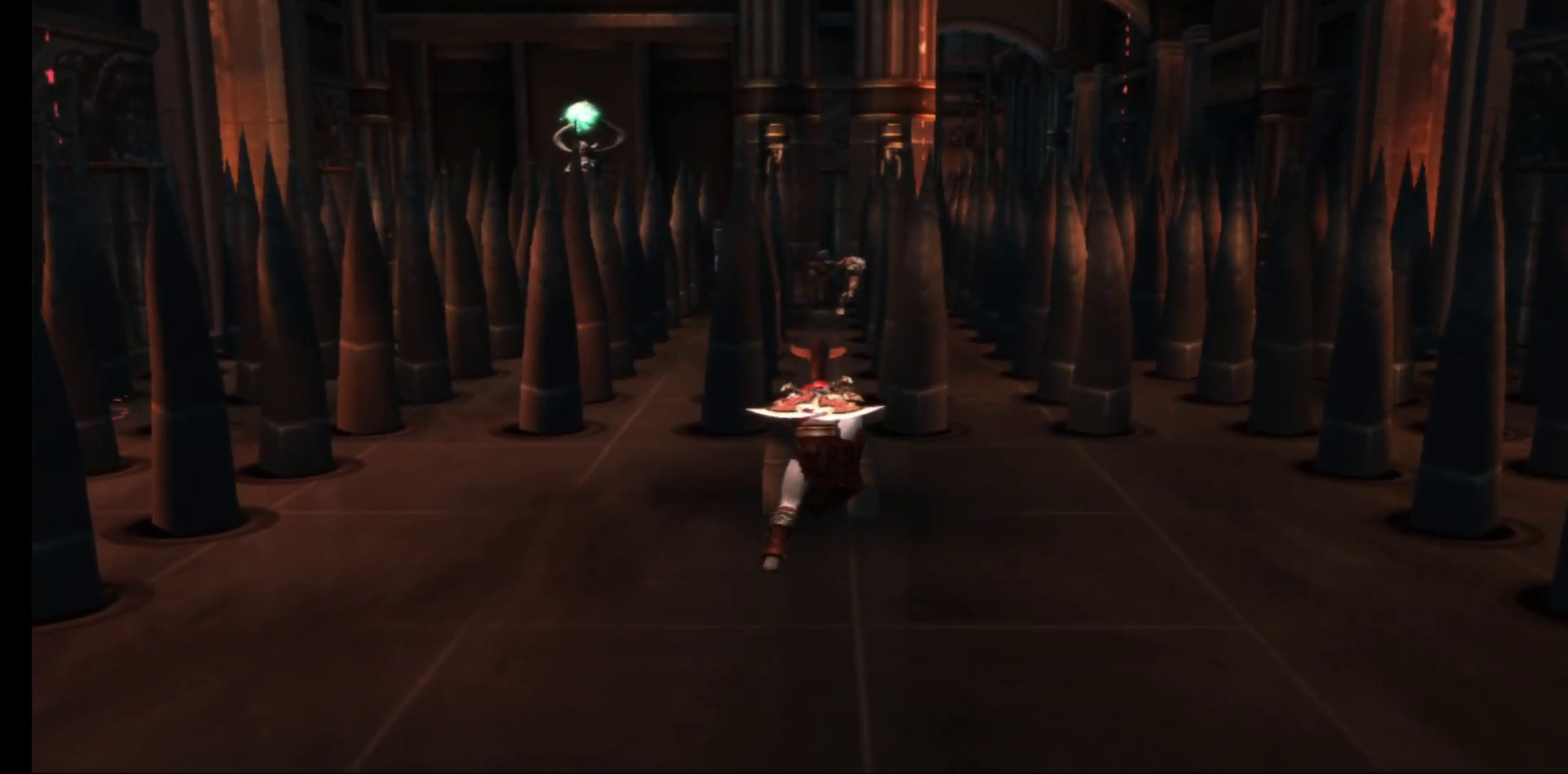
{"buttons": [], "left_stick": "center", "right_stick": "center", "events": []}
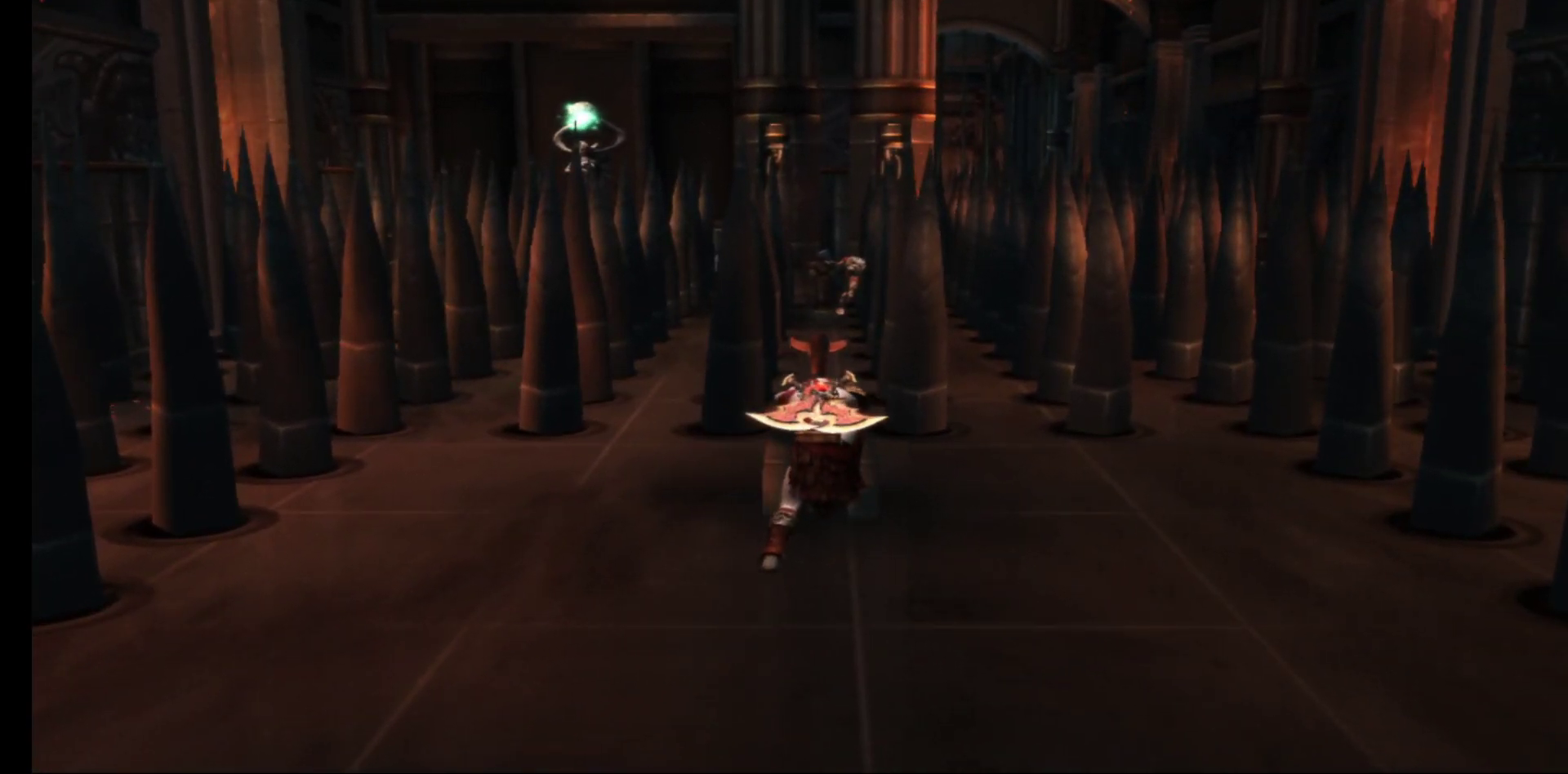
{"buttons": [], "left_stick": "center", "right_stick": "center", "events": []}
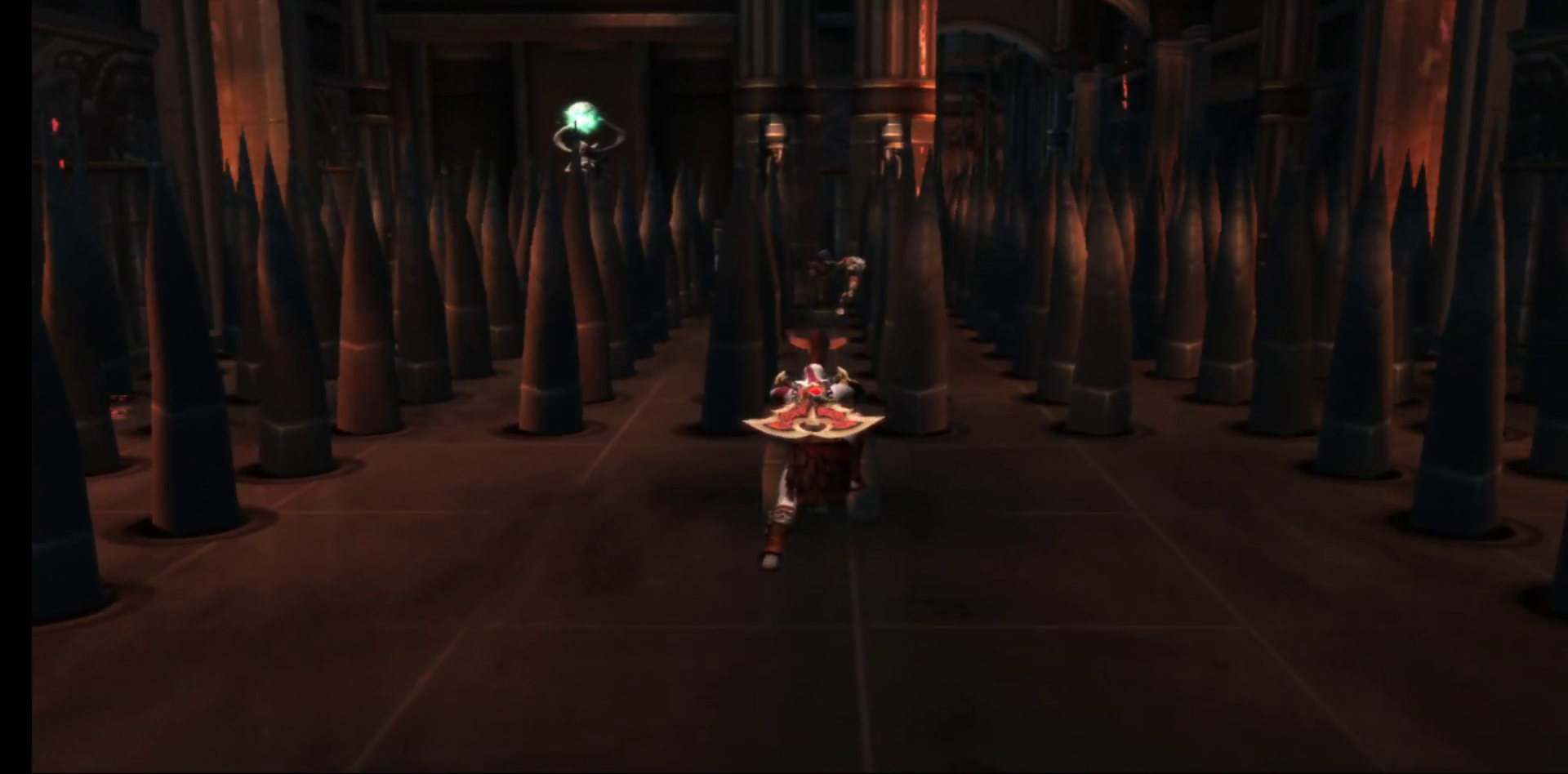
{"buttons": [], "left_stick": "center", "right_stick": "center", "events": []}
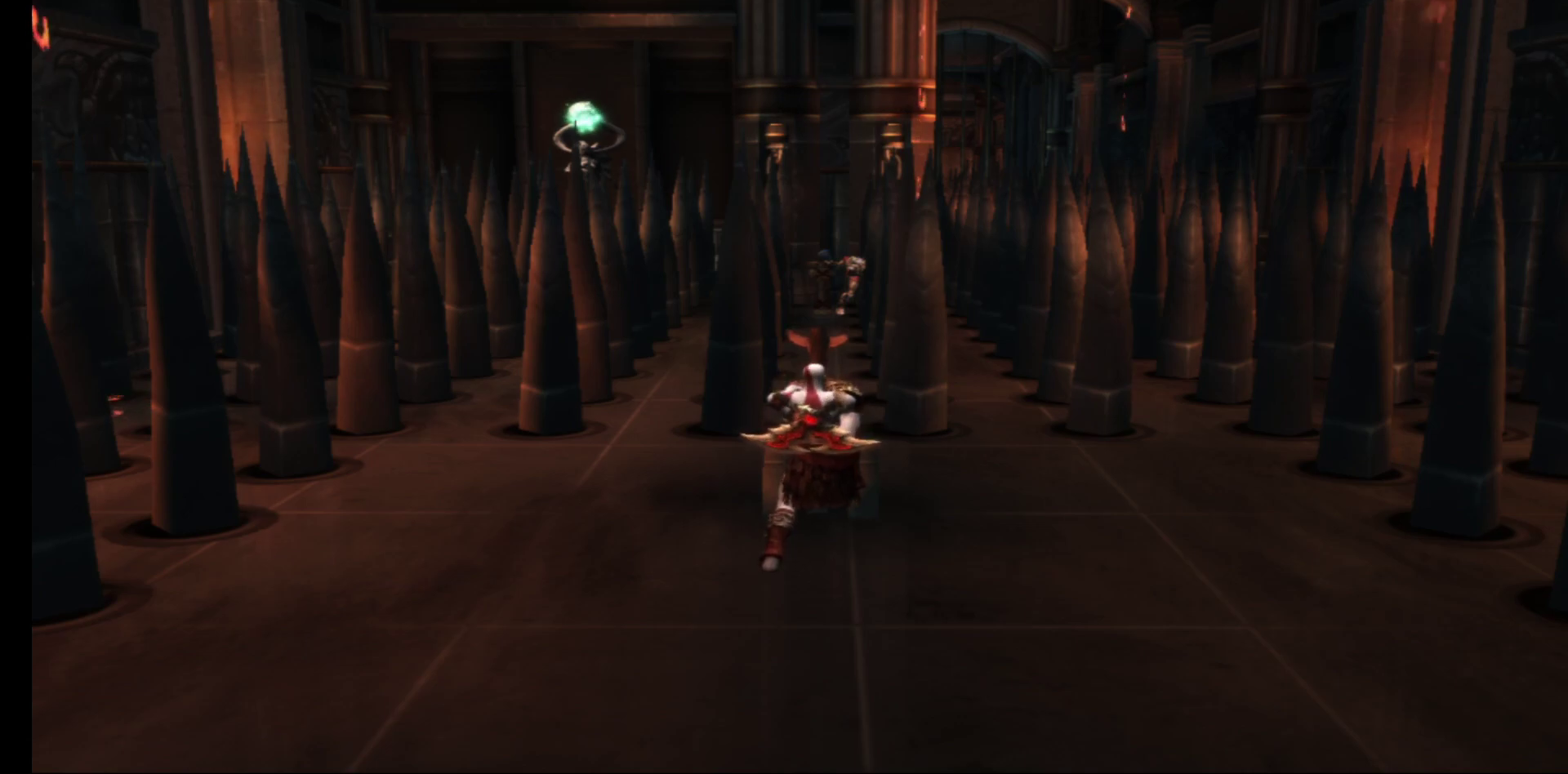
{"buttons": [], "left_stick": "center", "right_stick": "center", "events": []}
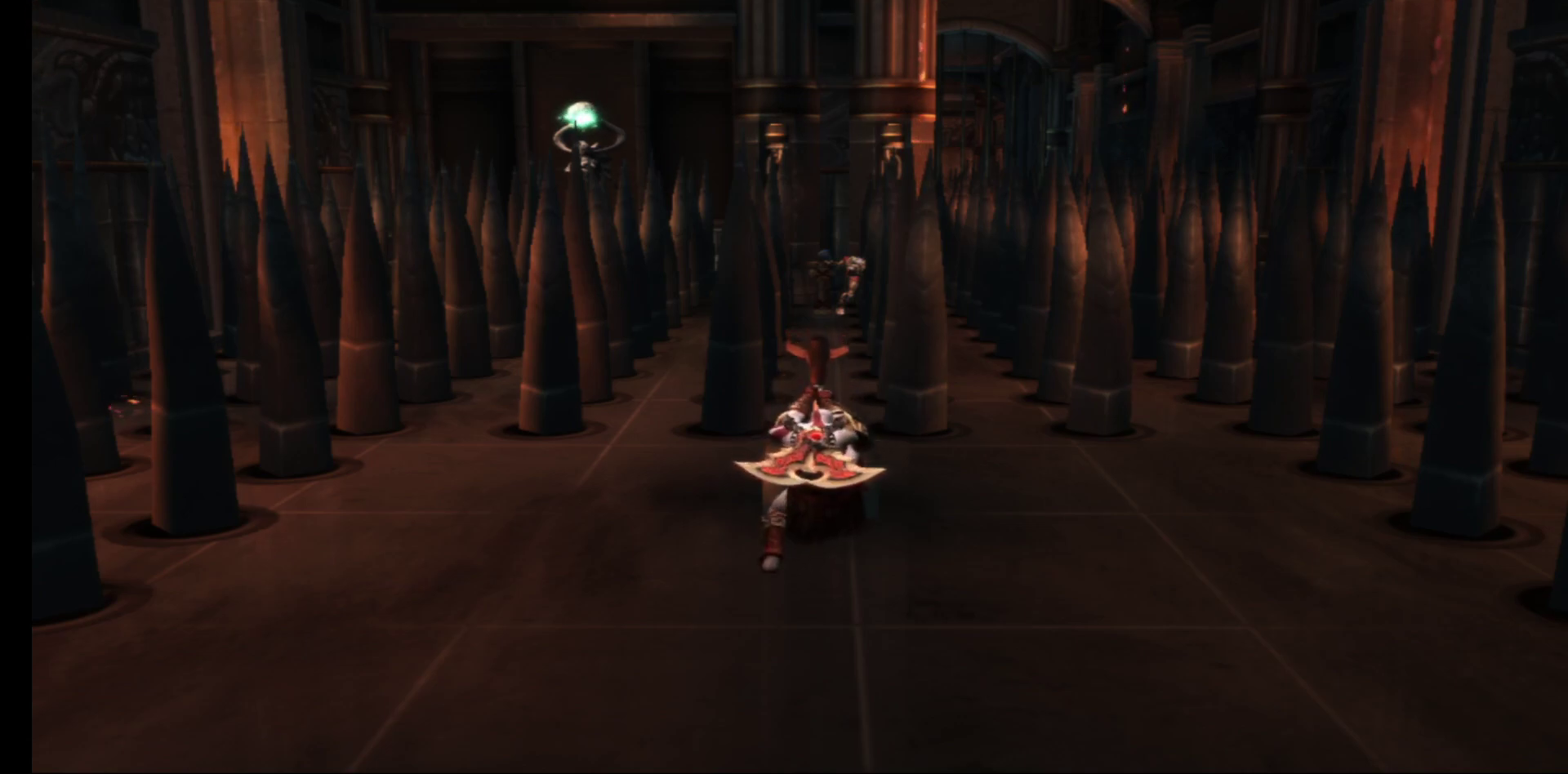
{"buttons": [], "left_stick": "center", "right_stick": "center", "events": [[33, "left_stick", "up-left"], [483, "left_stick", "center"]]}
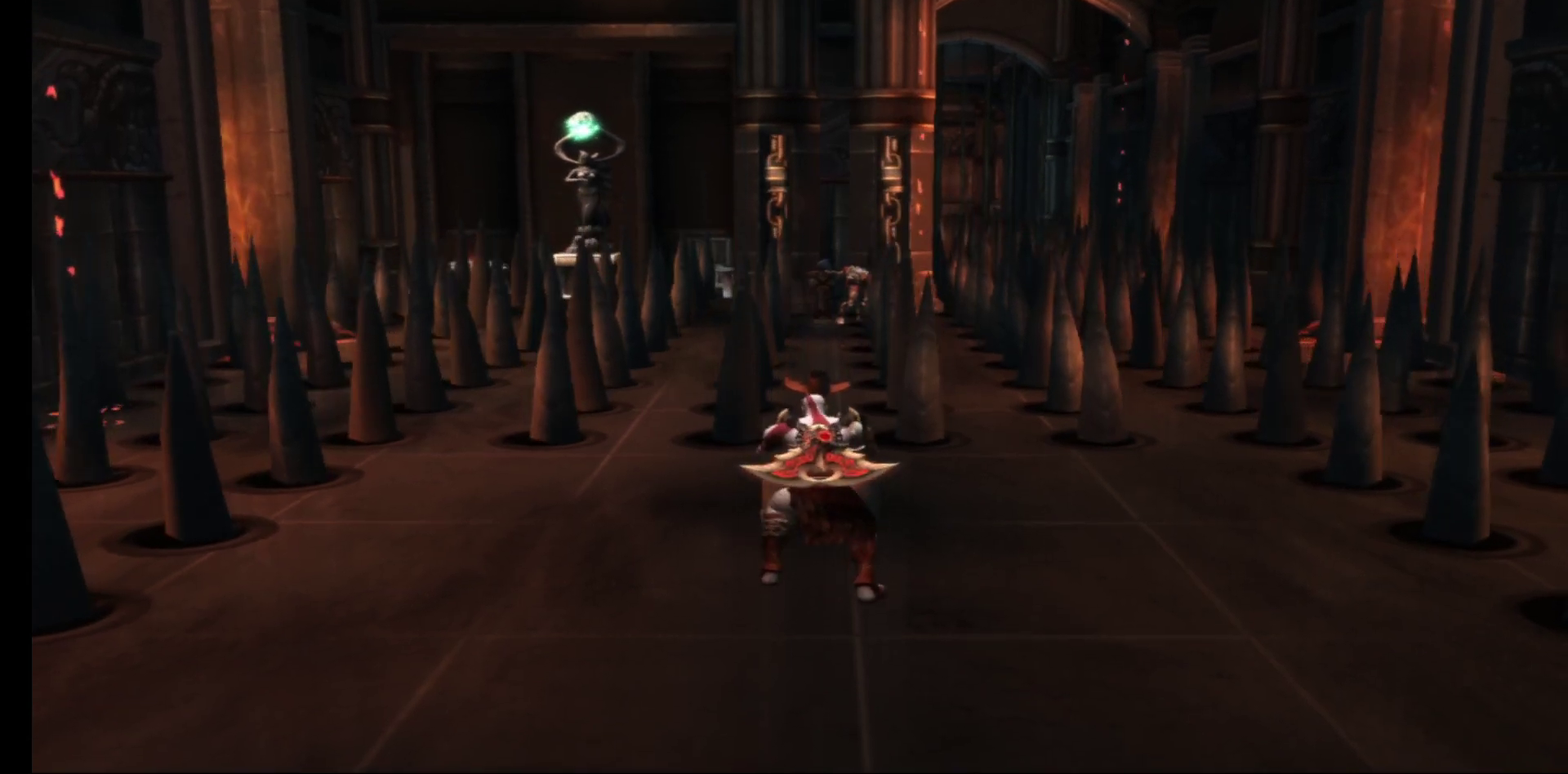
{"buttons": [], "left_stick": "center", "right_stick": "center", "events": [[100, "left_stick", "up-left"], [400, "left_stick", "center"]]}
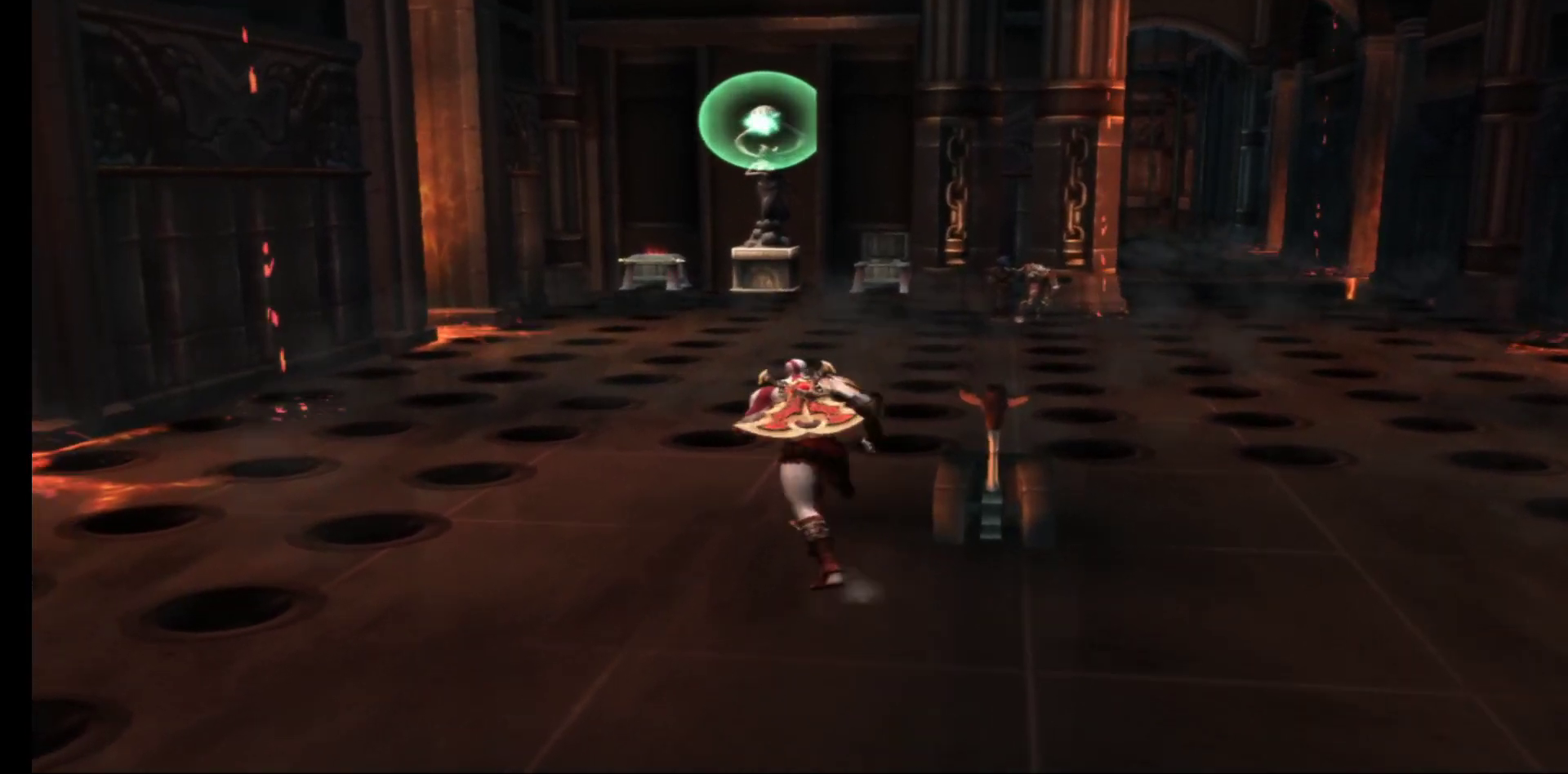
{"buttons": ["L1", "R1"], "left_stick": "center", "right_stick": "center", "events": [[17, "L1", "down"], [433, "R1", "down"]]}